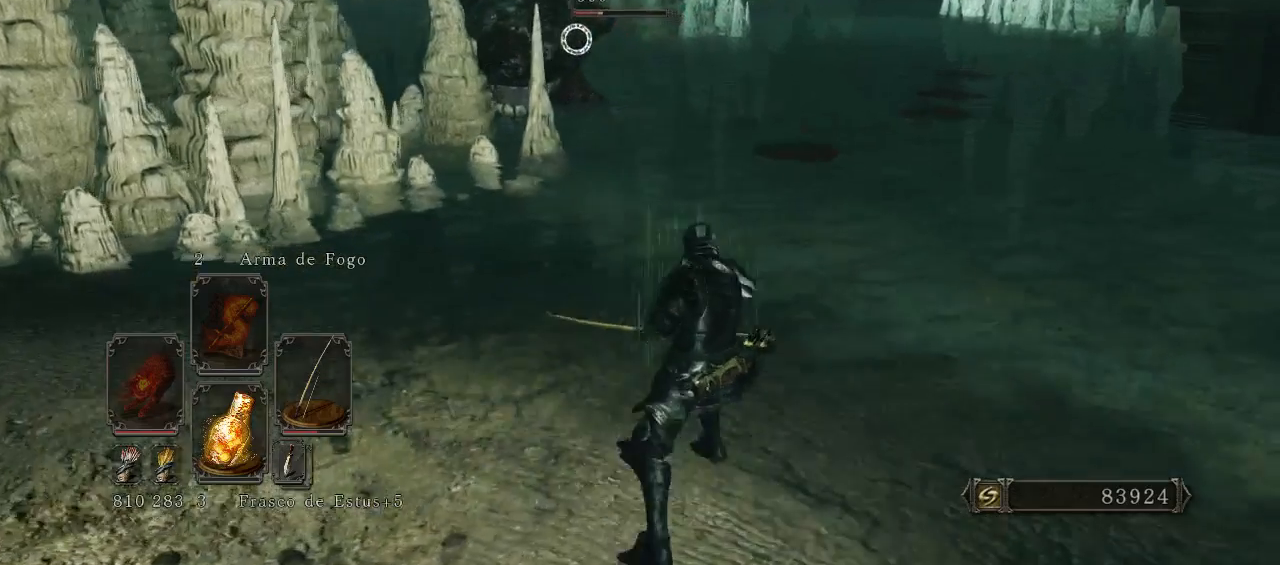
Gameplay with a controller (Xbox layout); each line is a JSON object with the inputs held at the frame after it. "events" lists button and stick changes between this image and that frame as [ms after this image, input, new state], when the widget could be followed in between. Not read: L3.
{"buttons": ["R1"], "left_stick": "up-right", "right_stick": "center", "events": [[267, "R1", "down"]]}
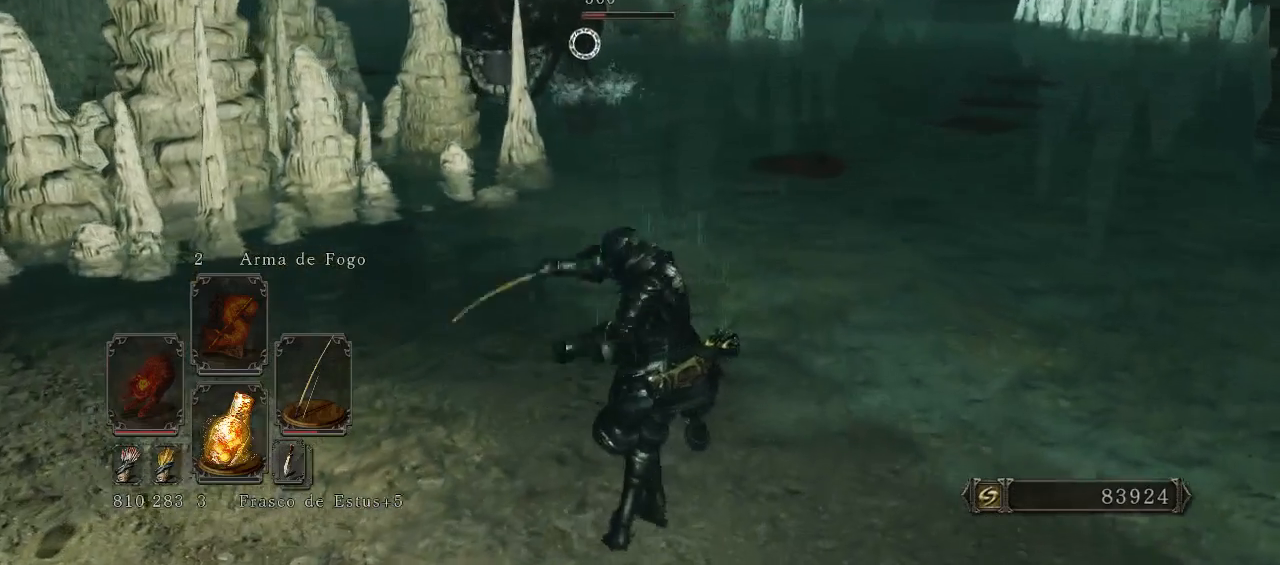
{"buttons": [], "left_stick": "right", "right_stick": "center", "events": [[267, "left_stick", "right"], [367, "R1", "up"]]}
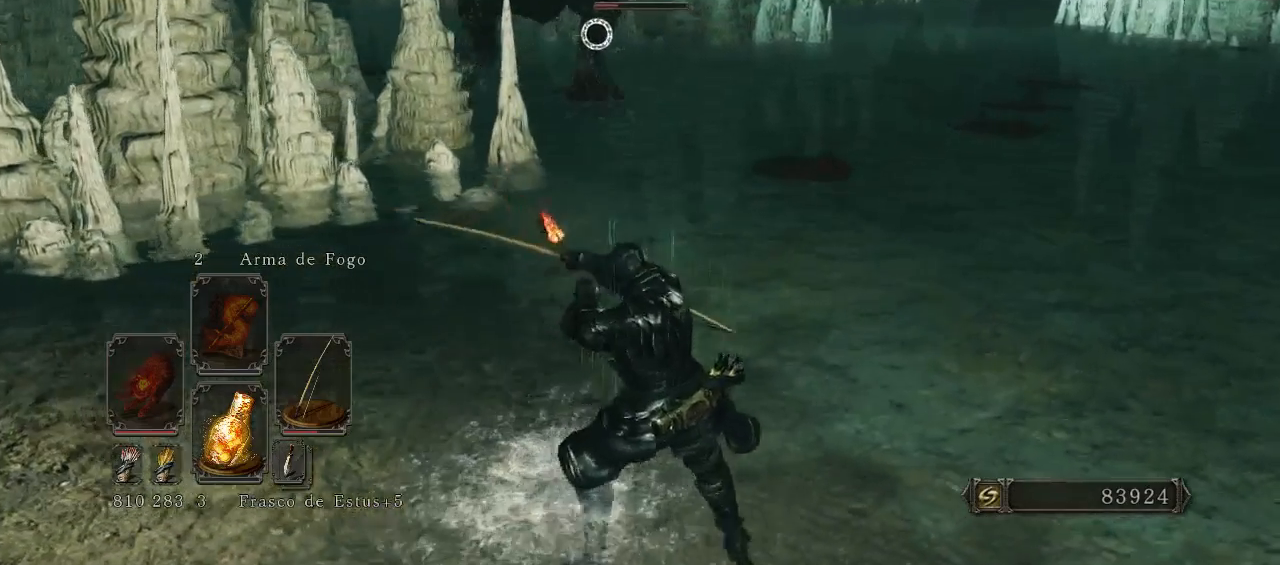
{"buttons": [], "left_stick": "down-left", "right_stick": "center", "events": [[67, "left_stick", "center"], [300, "left_stick", "down"], [400, "left_stick", "down-left"]]}
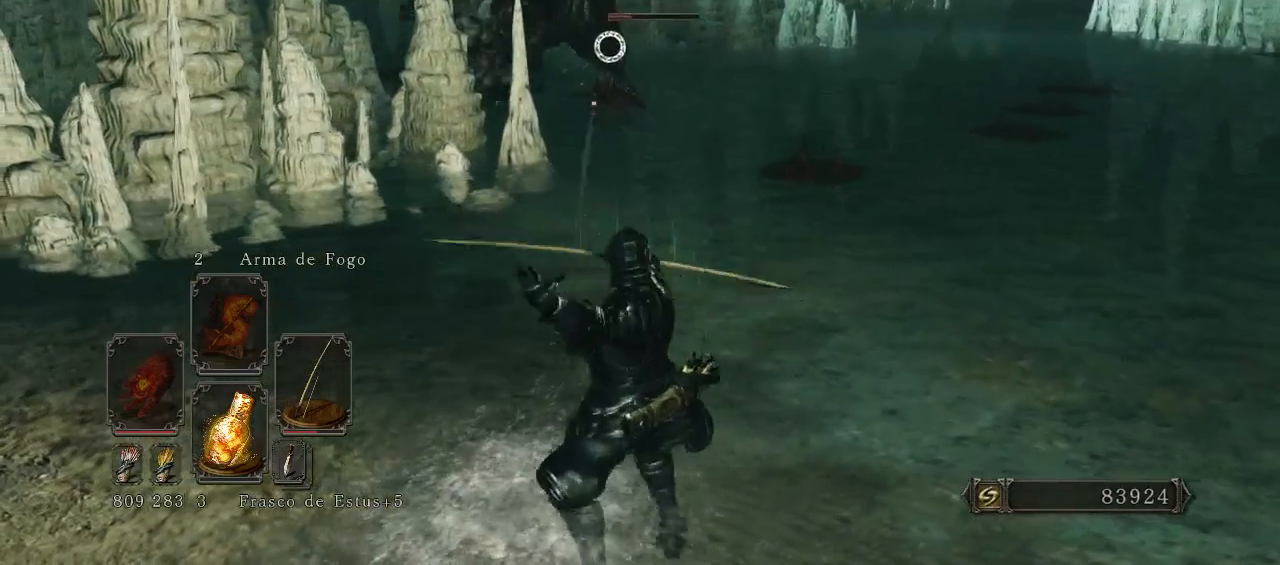
{"buttons": [], "left_stick": "left", "right_stick": "center", "events": [[267, "left_stick", "left"], [367, "B", "down"], [500, "B", "up"]]}
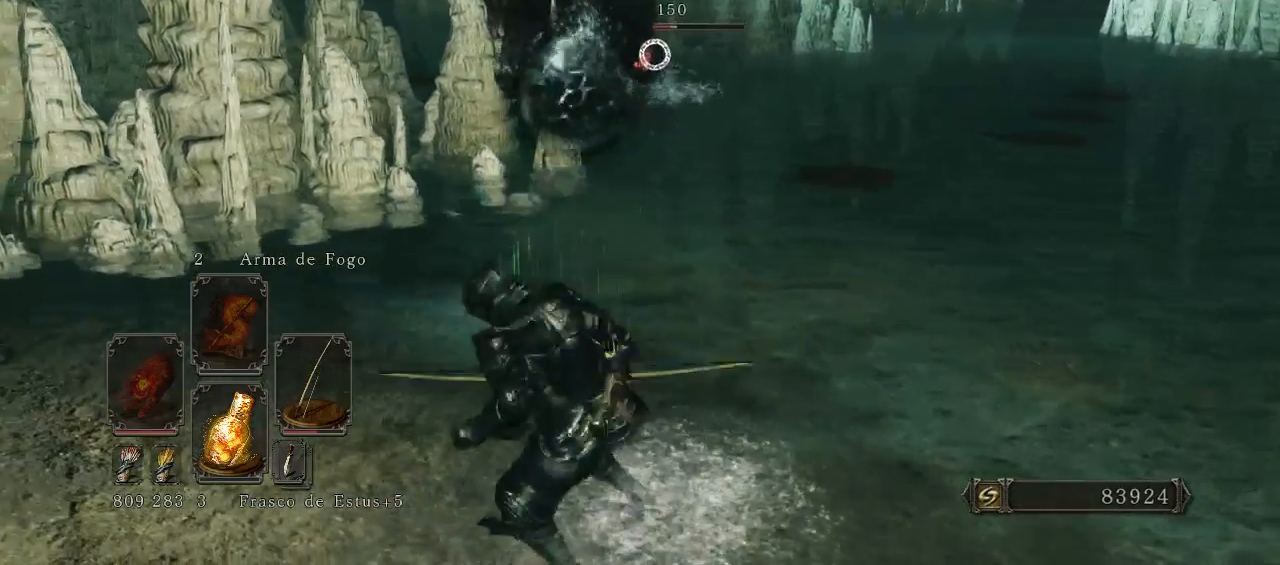
{"buttons": [], "left_stick": "left", "right_stick": "center", "events": []}
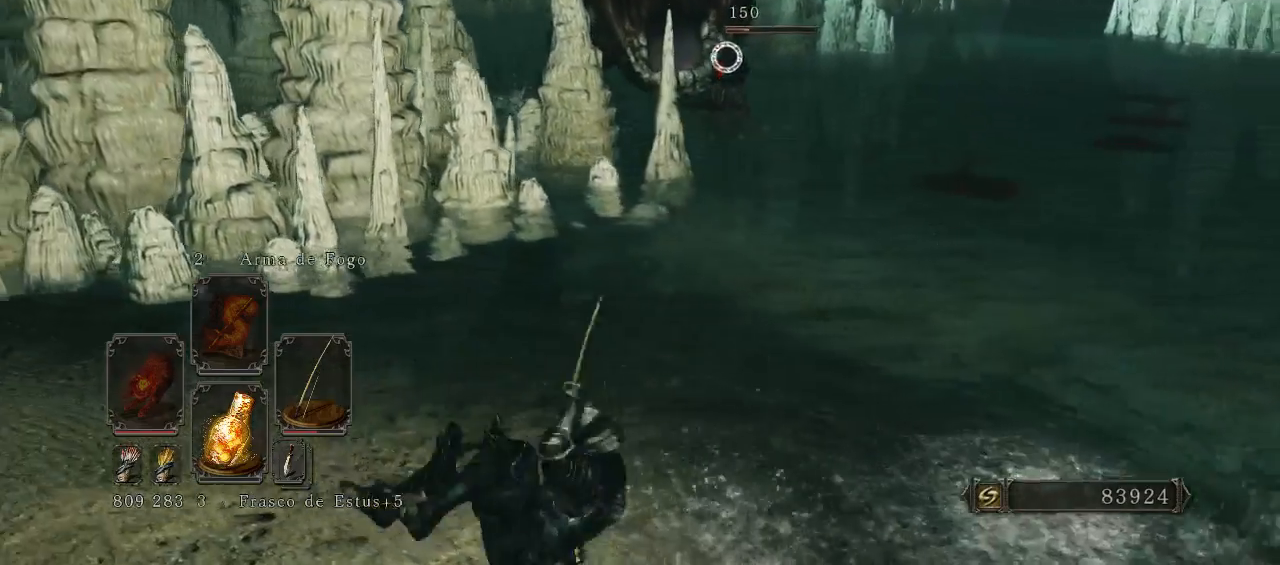
{"buttons": [], "left_stick": "up", "right_stick": "center", "events": [[300, "left_stick", "up-left"], [500, "left_stick", "up"]]}
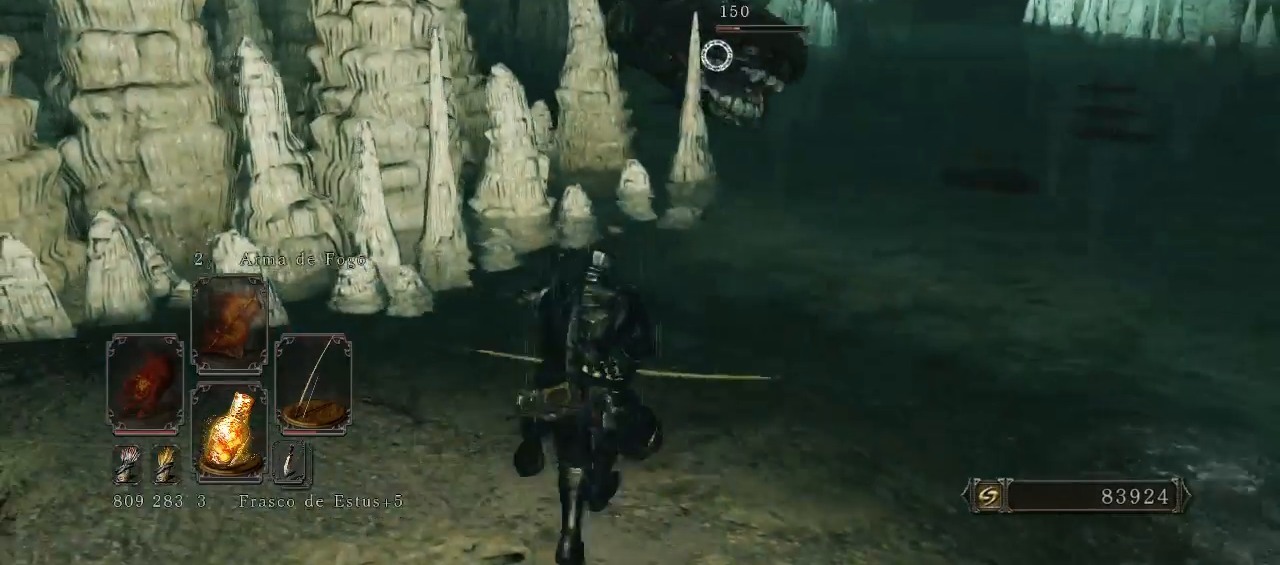
{"buttons": [], "left_stick": "down", "right_stick": "center", "events": [[200, "left_stick", "right"], [300, "left_stick", "down-right"], [433, "left_stick", "down"]]}
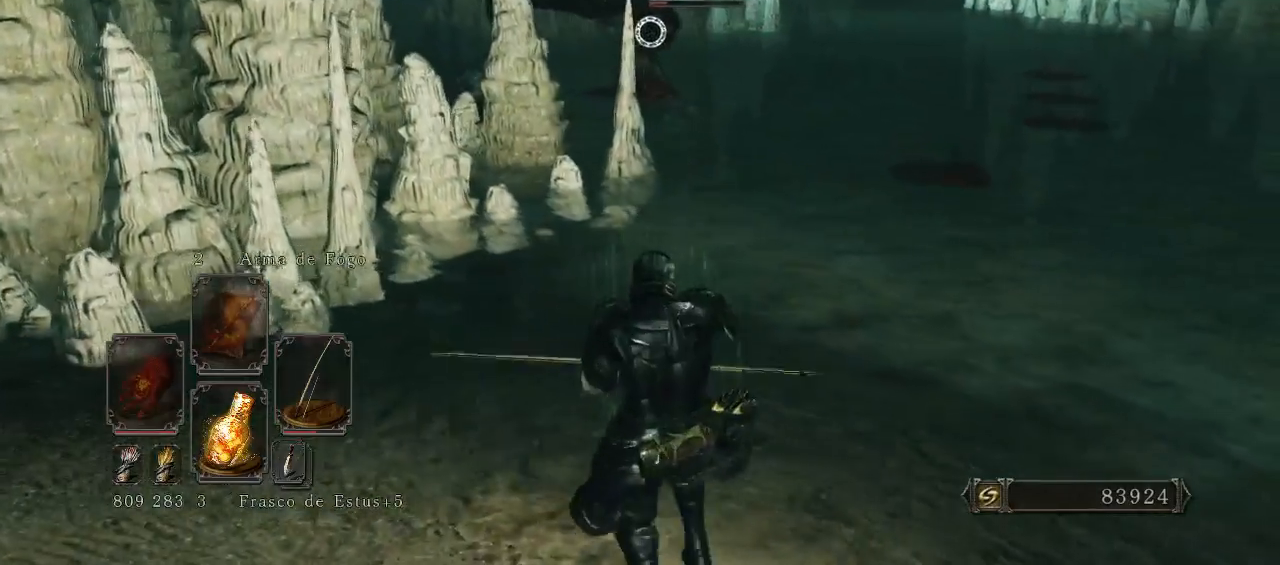
{"buttons": [], "left_stick": "down-left", "right_stick": "center", "events": [[200, "left_stick", "down-left"]]}
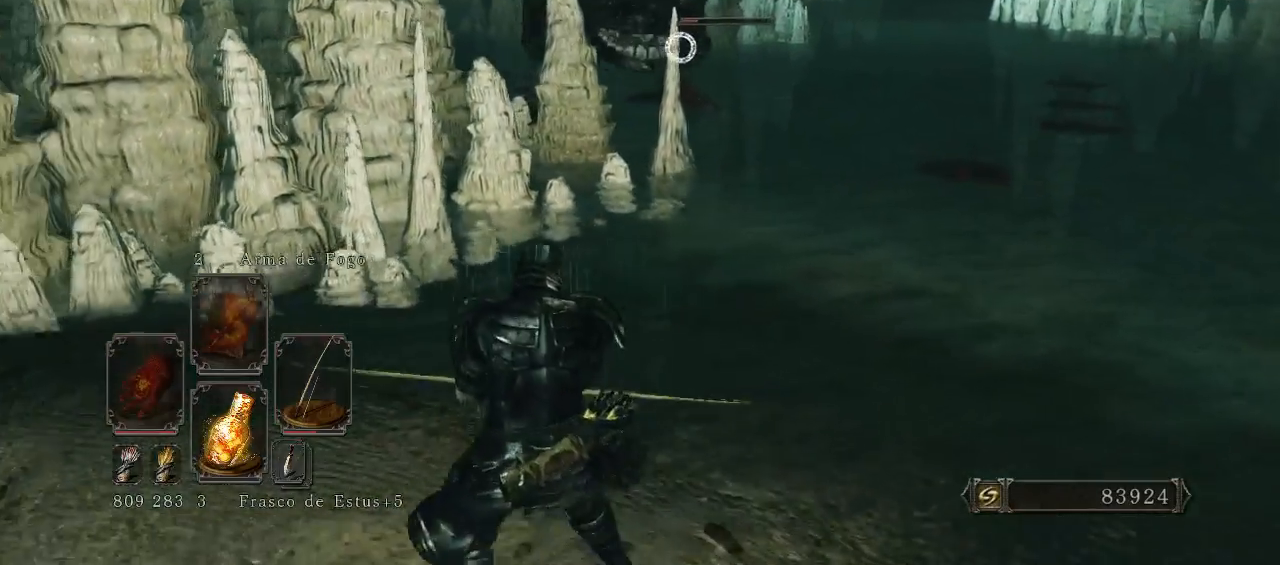
{"buttons": [], "left_stick": "left", "right_stick": "center", "events": [[133, "left_stick", "left"]]}
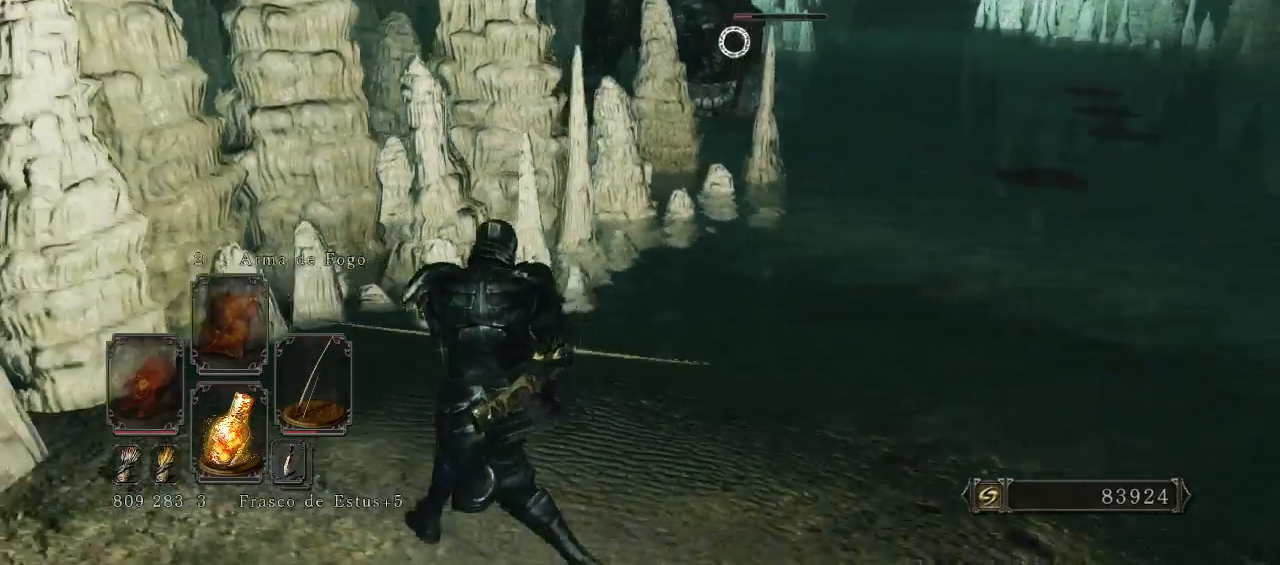
{"buttons": [], "left_stick": "down", "right_stick": "center", "events": [[67, "left_stick", "up"], [200, "left_stick", "right"], [433, "left_stick", "down"]]}
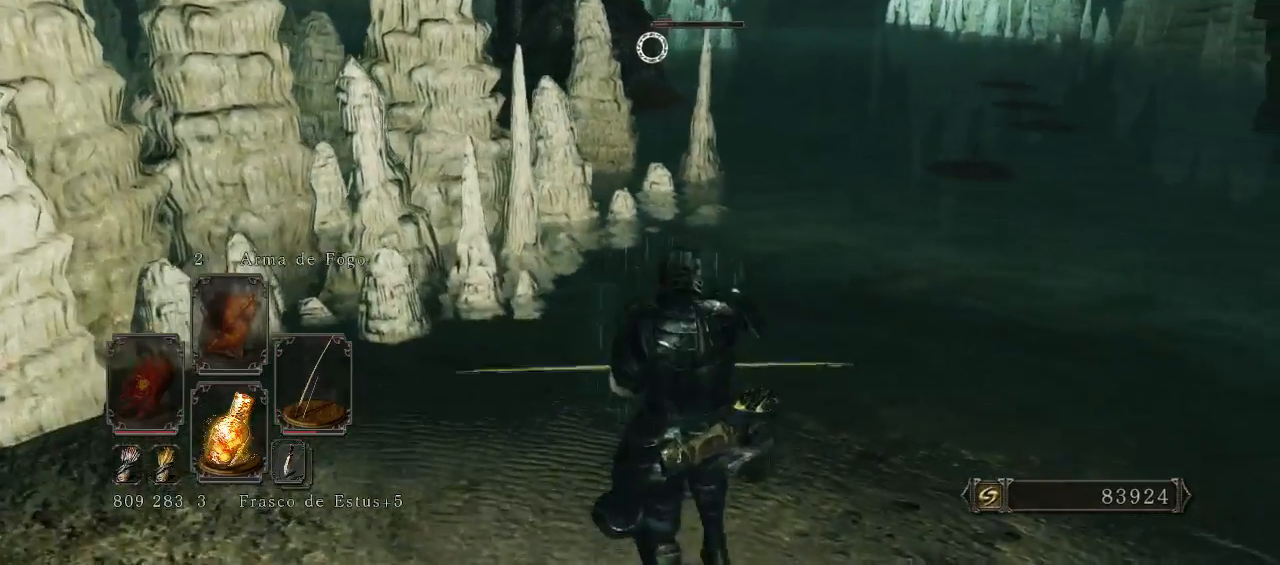
{"buttons": [], "left_stick": "up-right", "right_stick": "center", "events": [[267, "left_stick", "right"], [500, "left_stick", "up-right"]]}
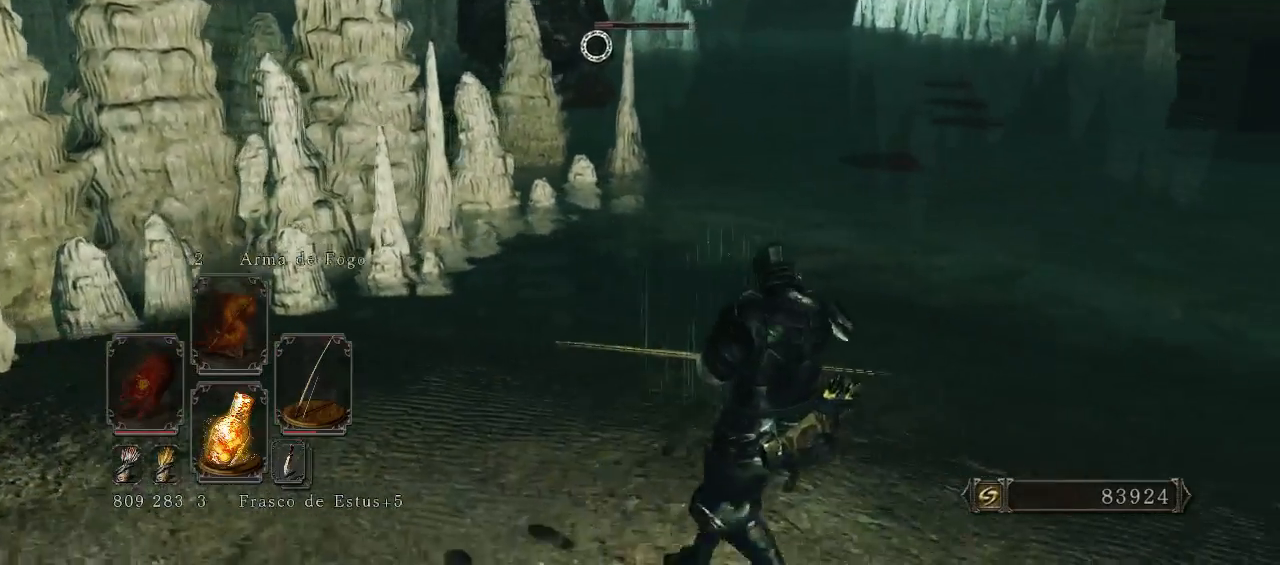
{"buttons": [], "left_stick": "up-right", "right_stick": "center", "events": []}
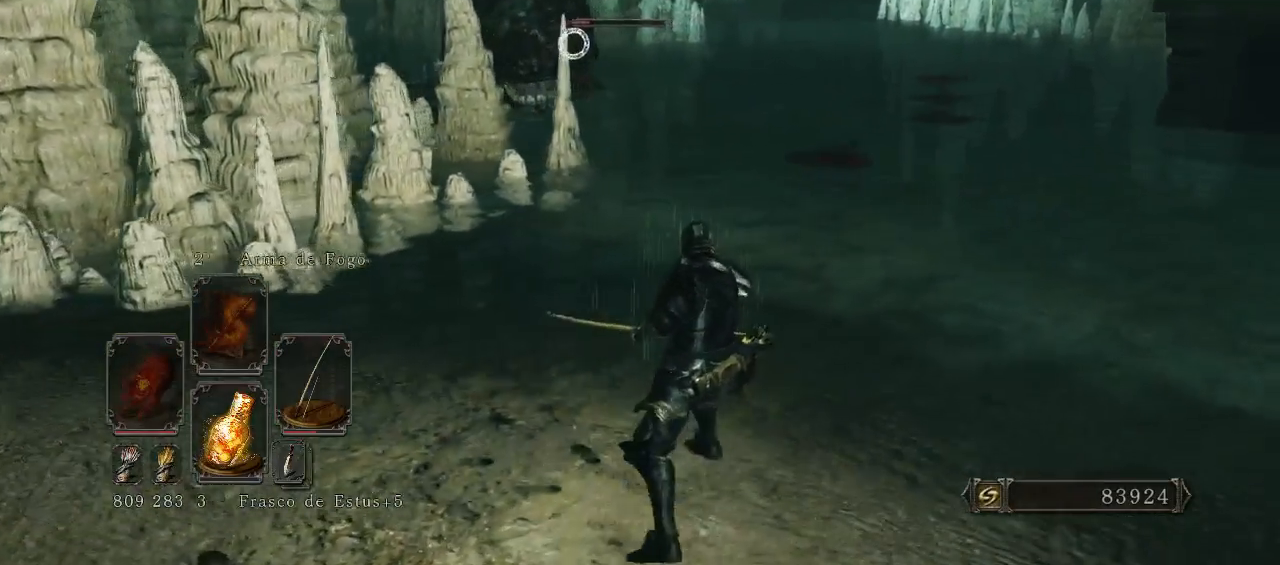
{"buttons": ["R1"], "left_stick": "up-right", "right_stick": "center", "events": [[300, "R1", "down"]]}
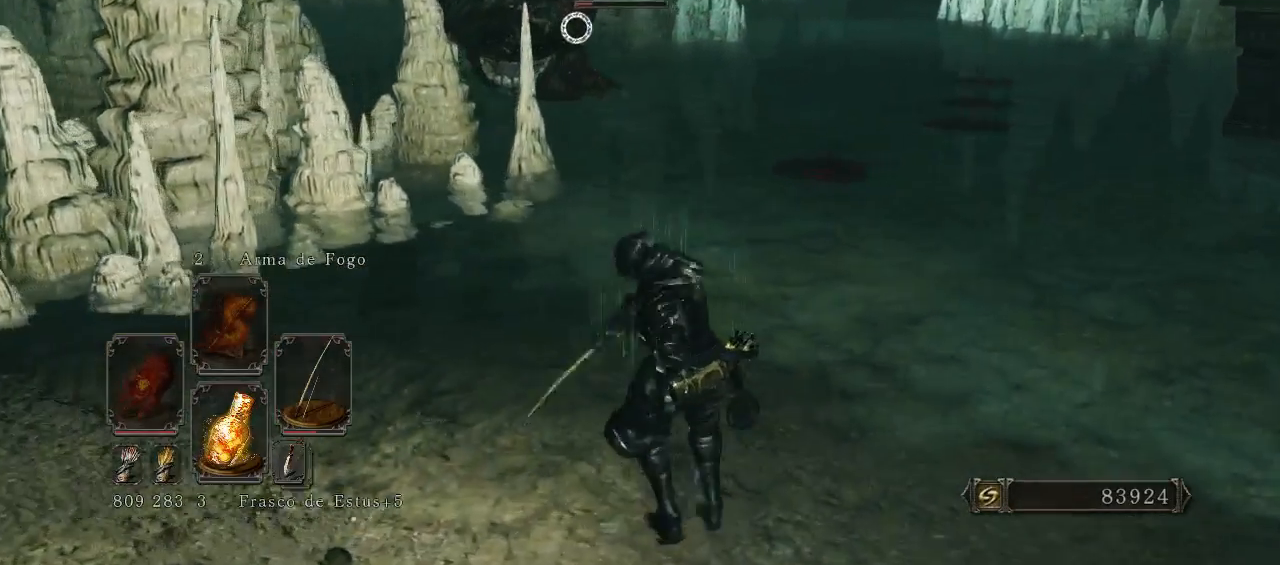
{"buttons": ["R1"], "left_stick": "right", "right_stick": "center", "events": [[500, "left_stick", "right"]]}
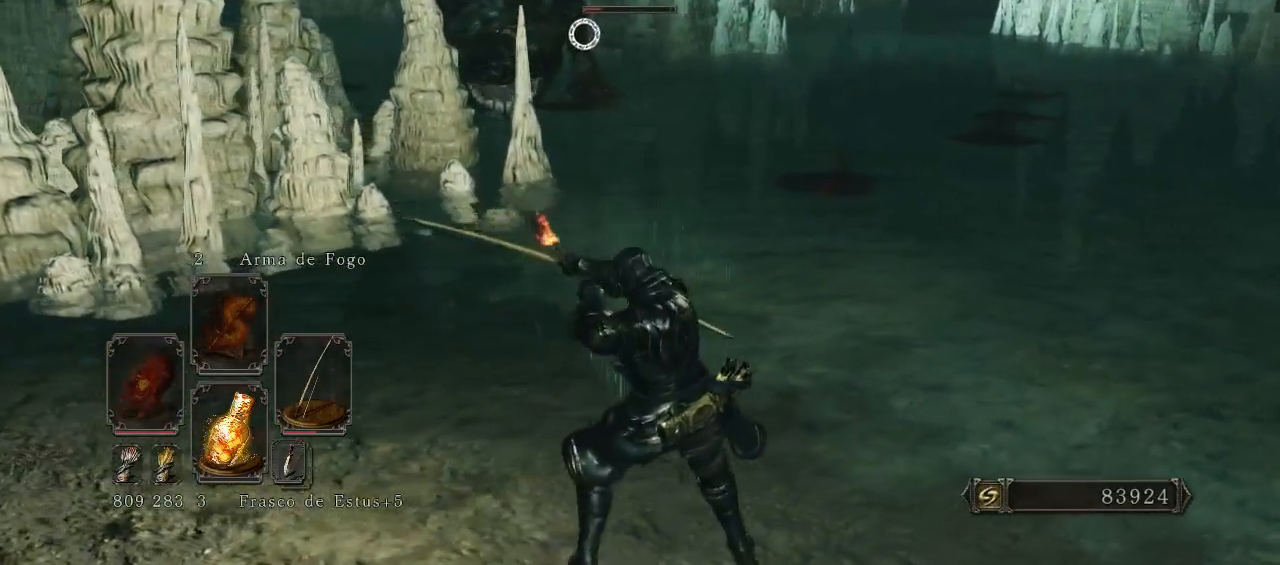
{"buttons": [], "left_stick": "right", "right_stick": "center", "events": [[200, "R1", "up"]]}
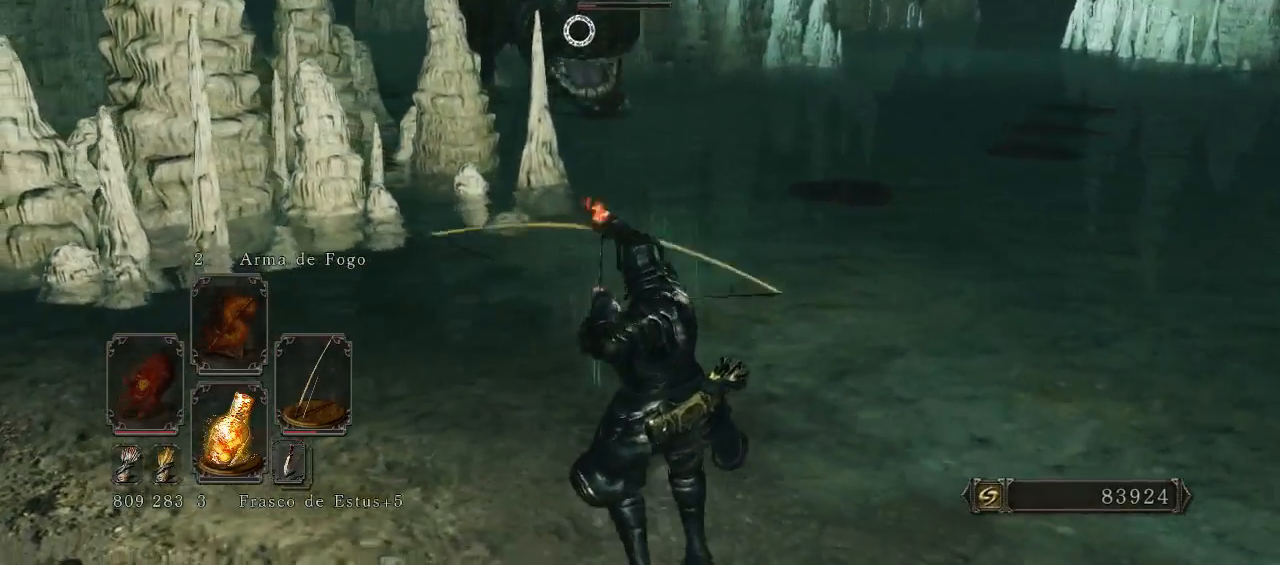
{"buttons": ["R1"], "left_stick": "right", "right_stick": "center", "events": [[300, "R1", "down"]]}
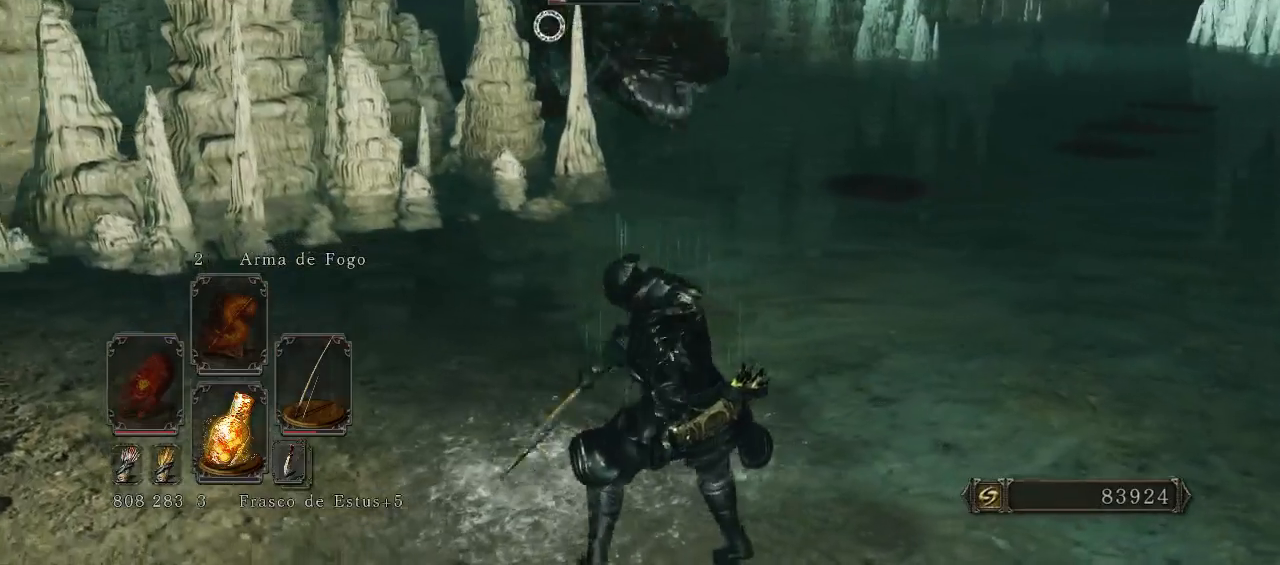
{"buttons": ["R1"], "left_stick": "left", "right_stick": "center", "events": [[233, "left_stick", "center"], [300, "left_stick", "left"]]}
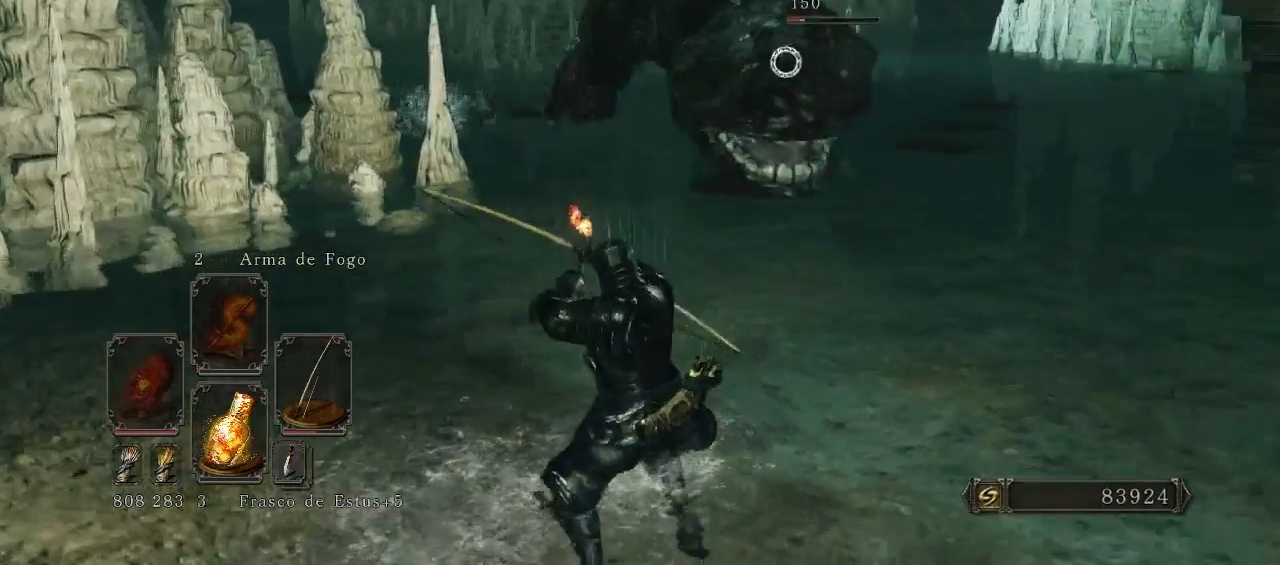
{"buttons": [], "left_stick": "down-left", "right_stick": "center", "events": [[133, "R1", "up"], [133, "left_stick", "down-left"]]}
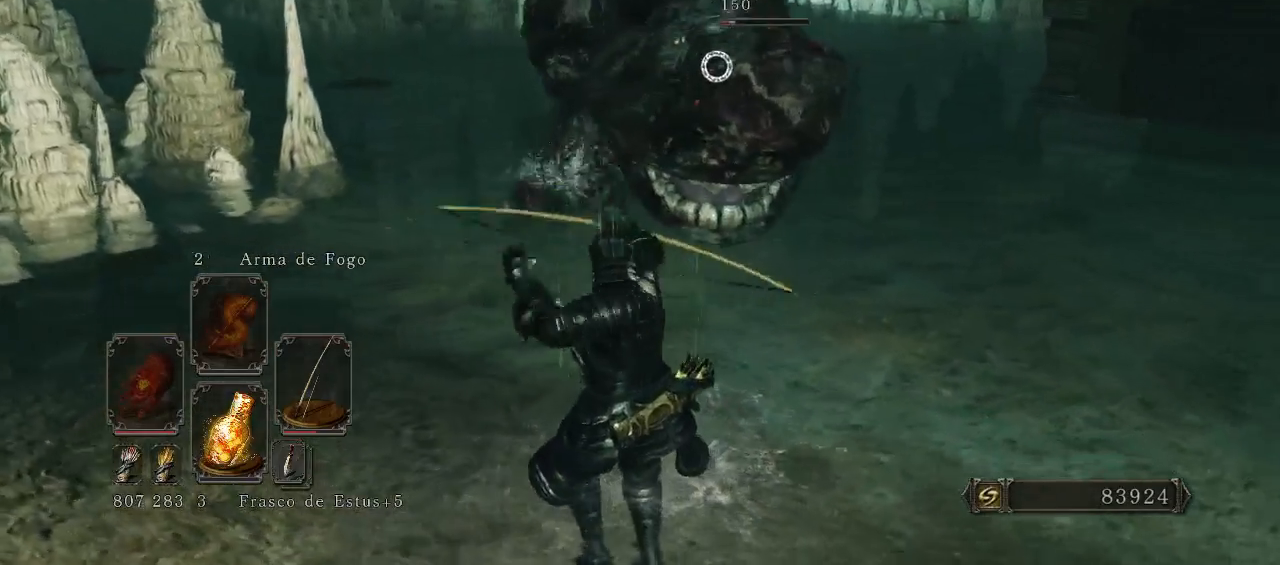
{"buttons": [], "left_stick": "down-left", "right_stick": "center", "events": [[233, "B", "down"], [367, "B", "up"], [433, "B", "down"], [500, "B", "up"]]}
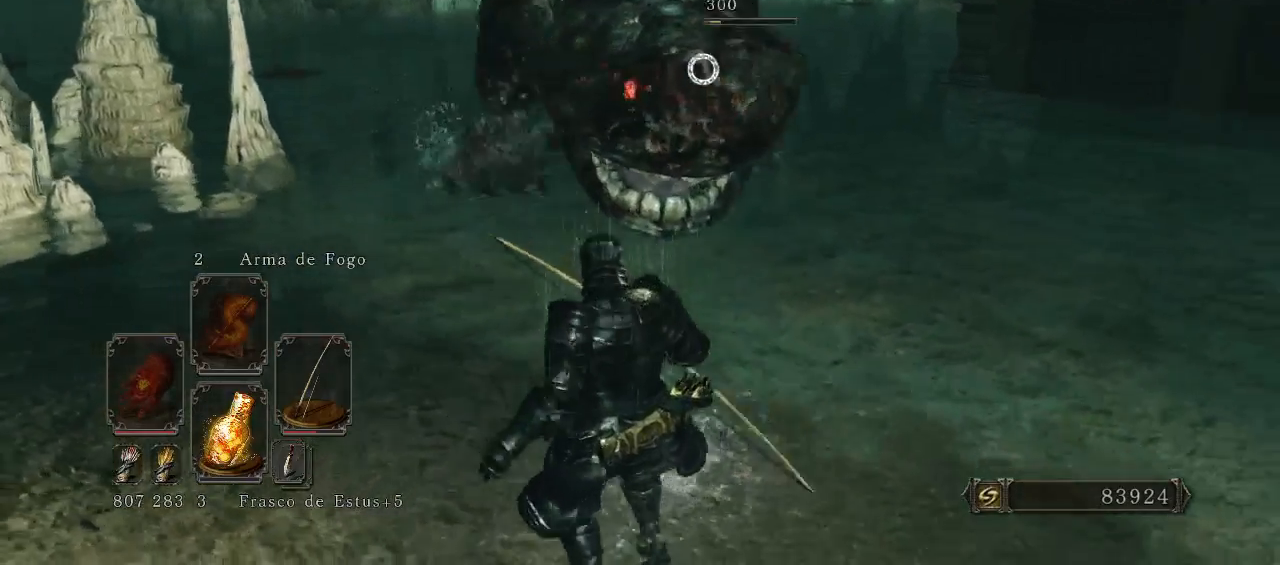
{"buttons": [], "left_stick": "down-left", "right_stick": "center", "events": [[133, "B", "down"], [200, "B", "up"]]}
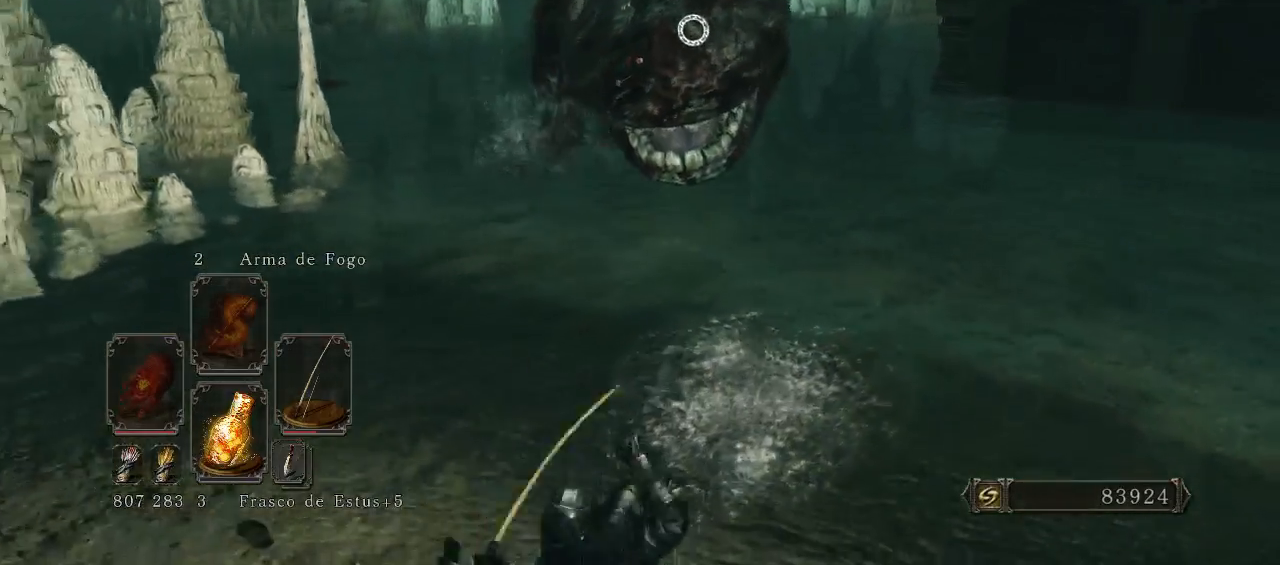
{"buttons": [], "left_stick": "down-left", "right_stick": "center", "events": []}
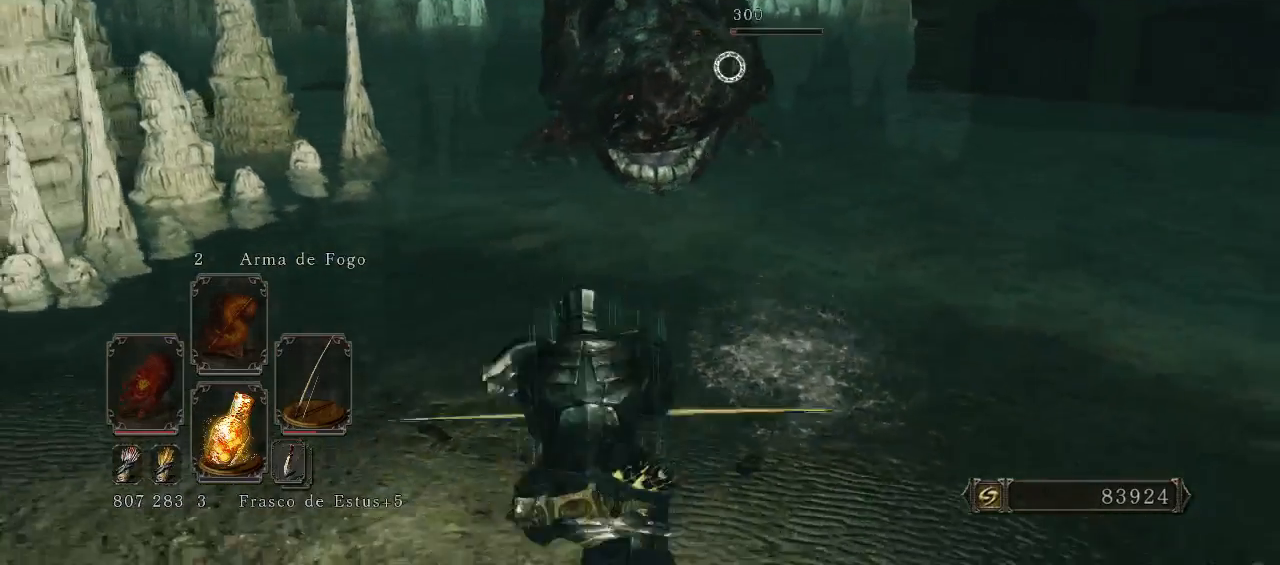
{"buttons": [], "left_stick": "center", "right_stick": "center", "events": [[433, "left_stick", "center"]]}
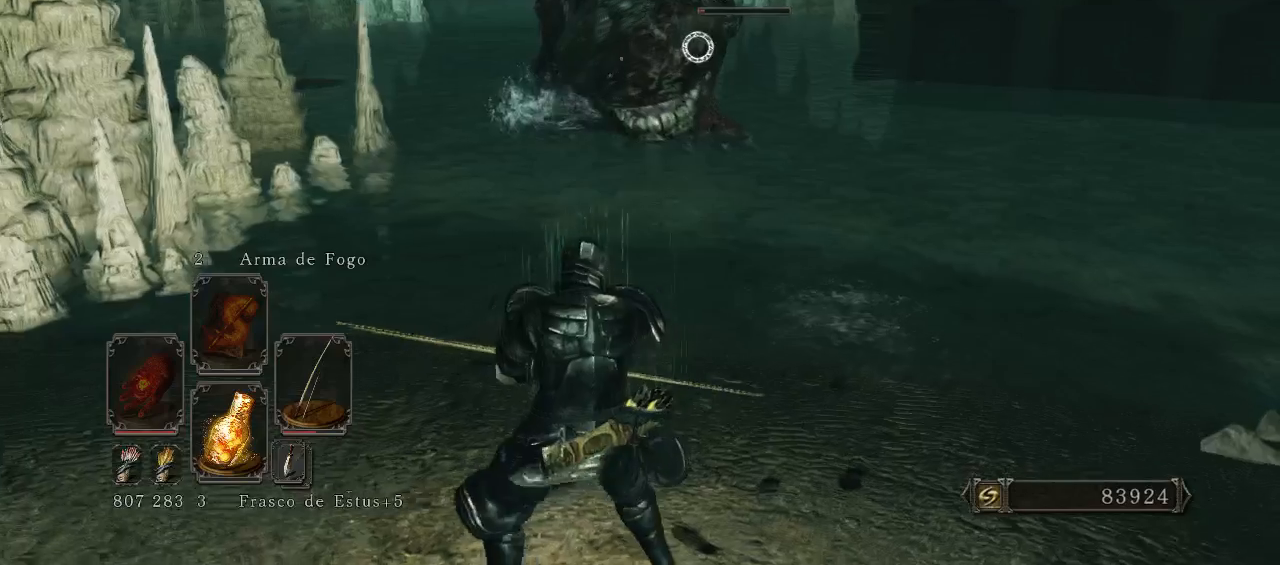
{"buttons": ["R1"], "left_stick": "center", "right_stick": "center", "events": [[367, "R1", "down"]]}
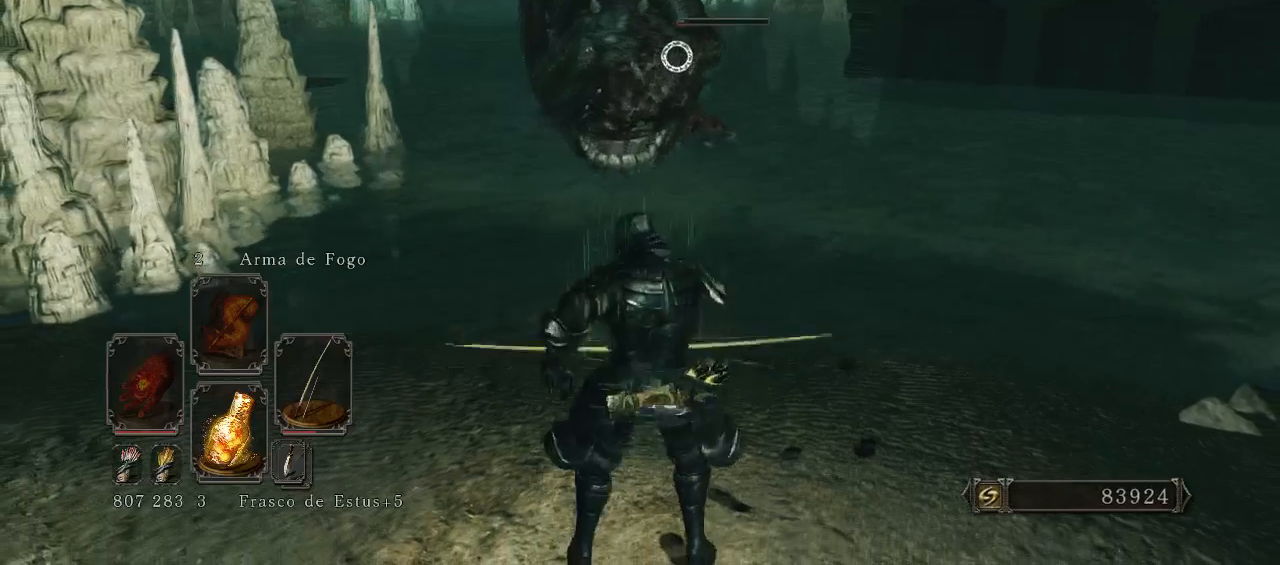
{"buttons": [], "left_stick": "center", "right_stick": "center", "events": [[500, "R1", "up"]]}
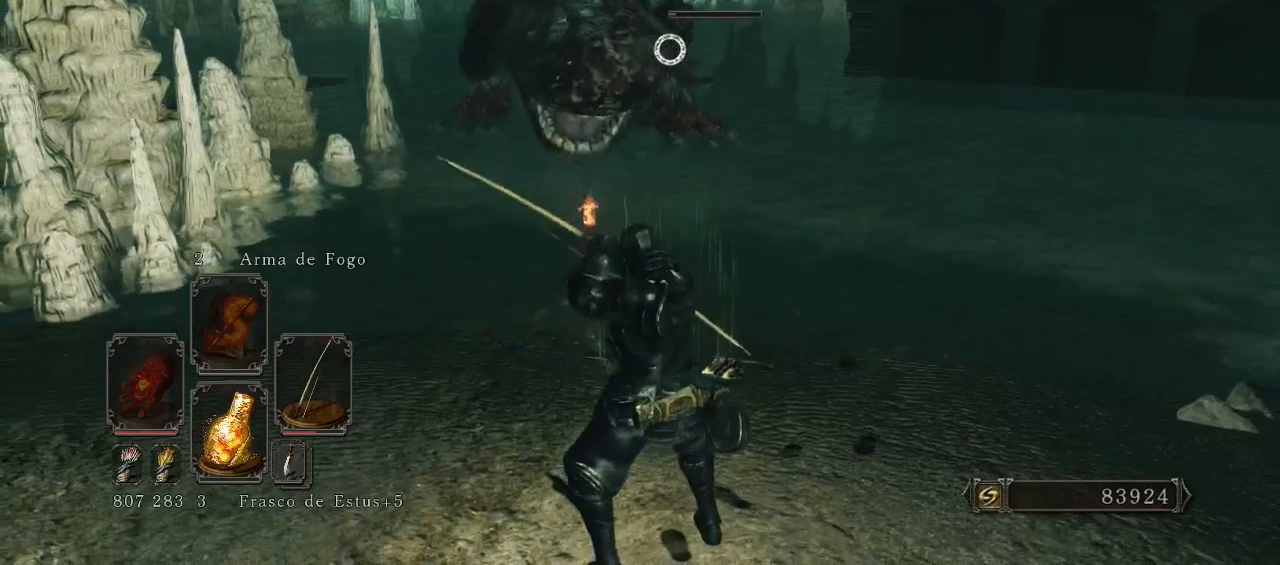
{"buttons": [], "left_stick": "down", "right_stick": "center", "events": [[500, "left_stick", "down"]]}
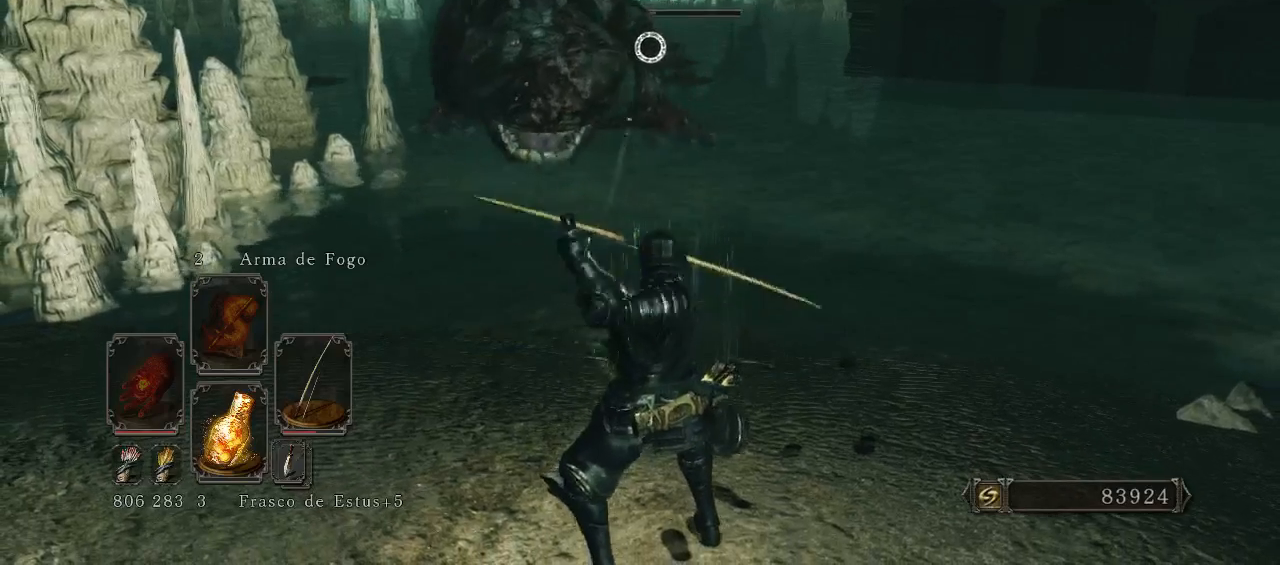
{"buttons": [], "left_stick": "right", "right_stick": "center", "events": [[233, "left_stick", "down-right"], [367, "left_stick", "right"]]}
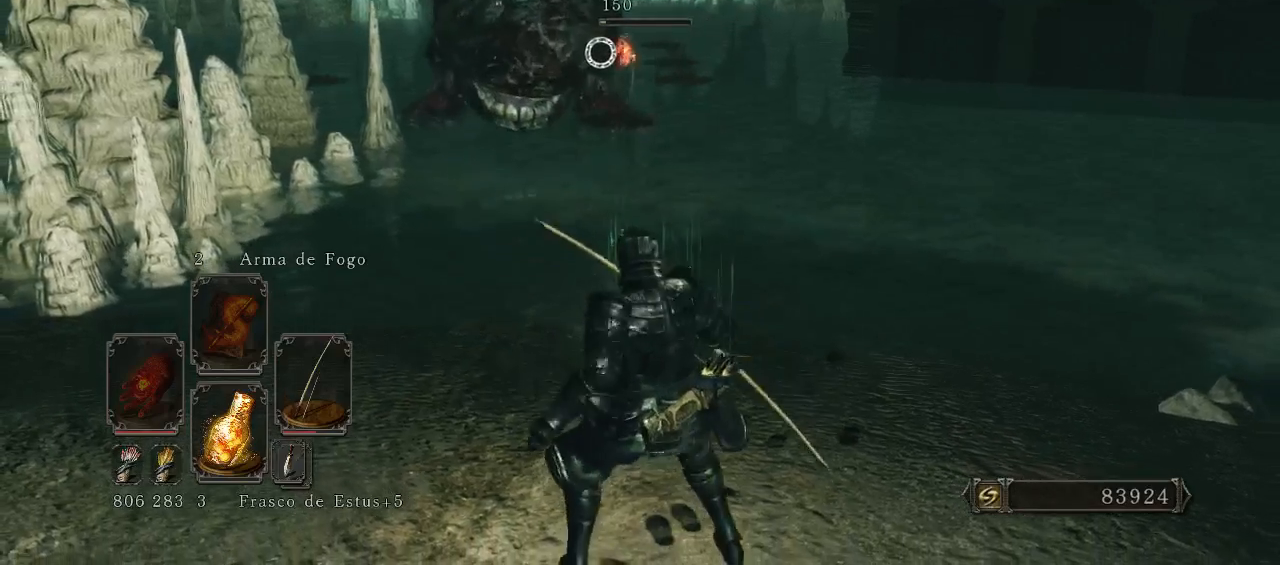
{"buttons": ["R1"], "left_stick": "up-right", "right_stick": "center", "events": [[133, "R1", "down"], [167, "left_stick", "up-right"]]}
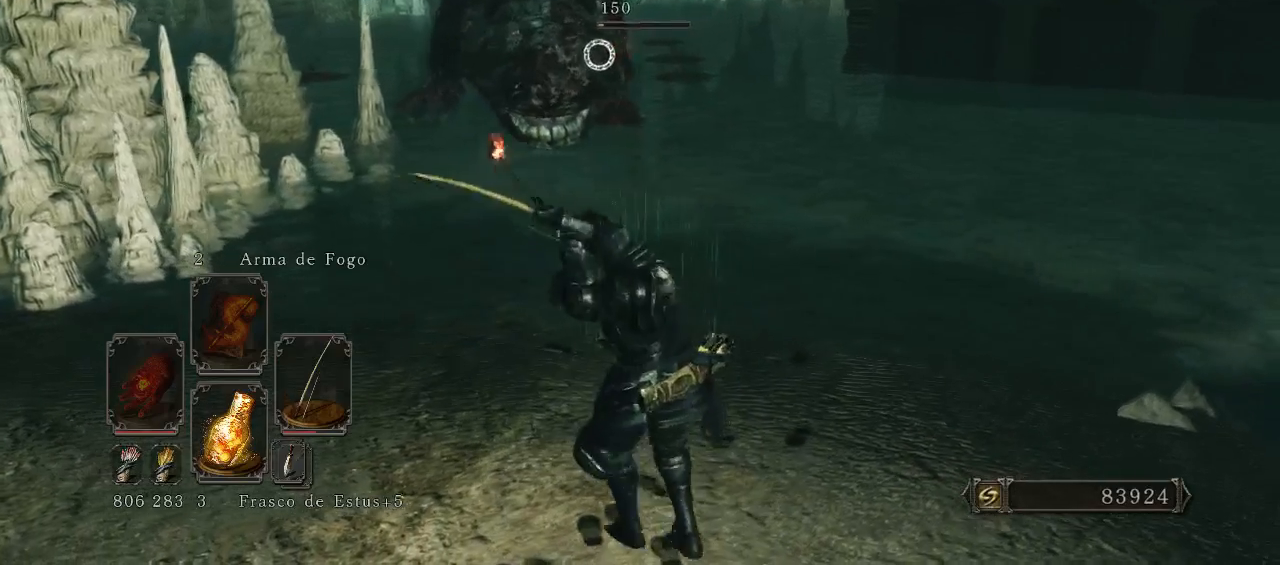
{"buttons": ["R1"], "left_stick": "center", "right_stick": "center", "events": [[67, "left_stick", "center"], [200, "right_stick", "up-left"], [367, "right_stick", "center"]]}
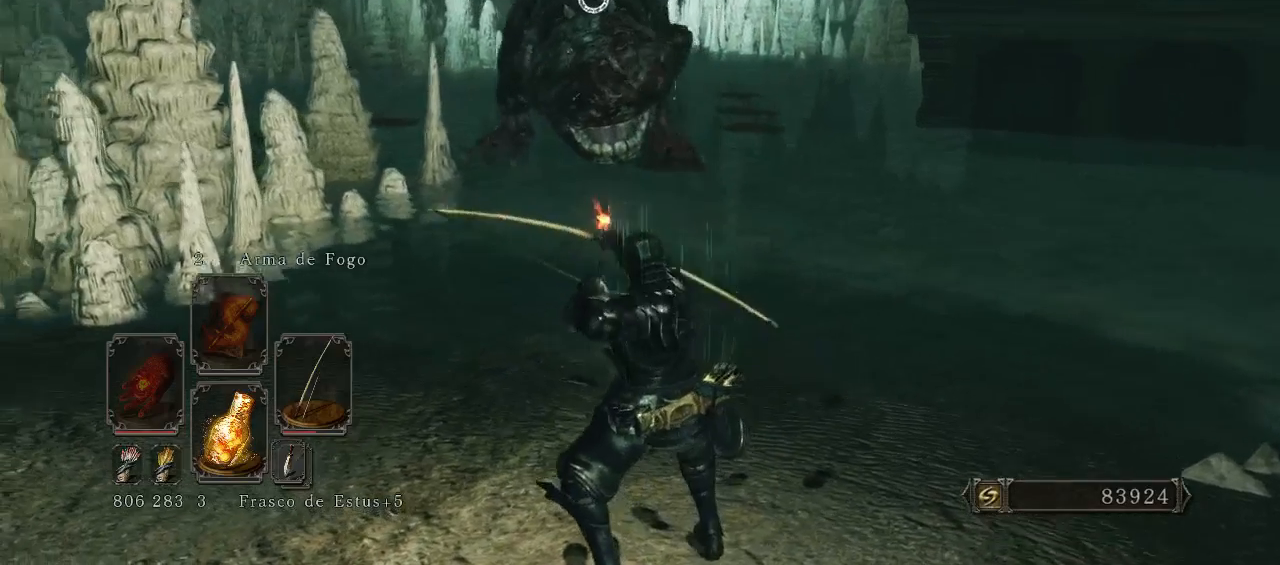
{"buttons": [], "left_stick": "up", "right_stick": "center", "events": [[67, "R1", "up"], [100, "left_stick", "up"]]}